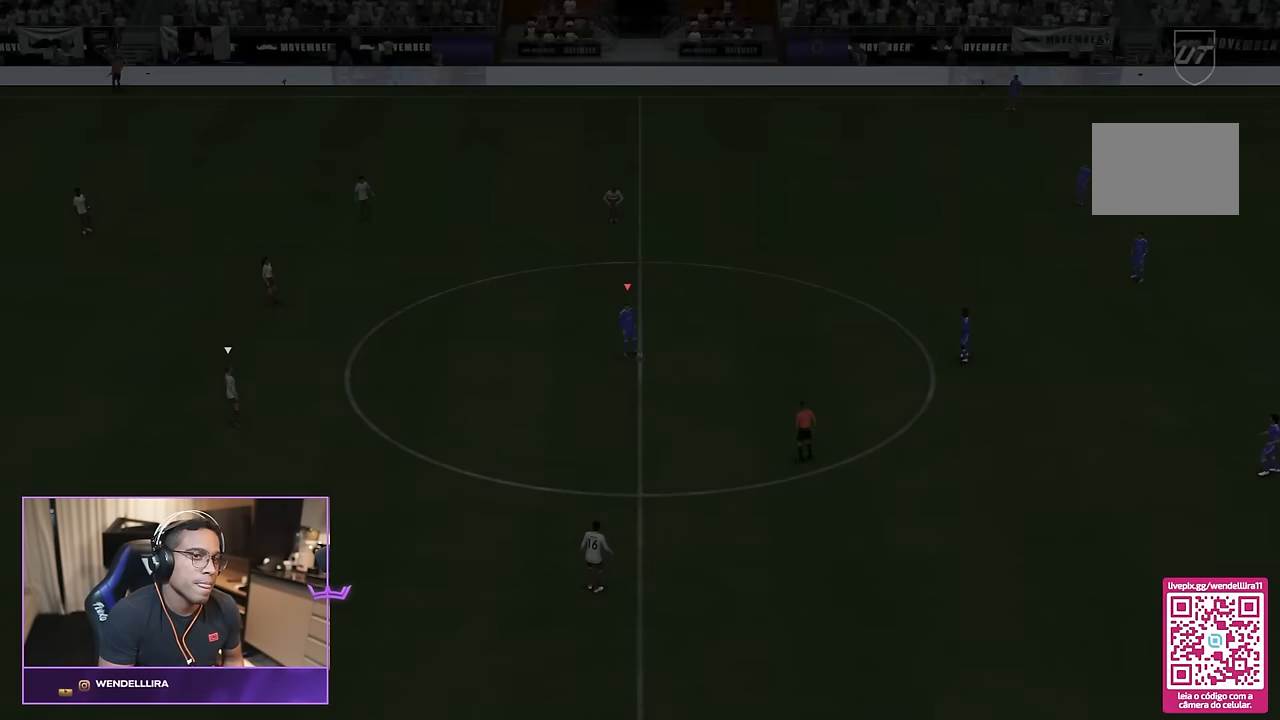
Gameplay with a controller (PlayStation layout); each line is a JSON object with the inputs held at the frame after it. "events" lists button and stick changes between this image and that frame as [ms after this image, input, new state], when the widget could be followed in between. Not read: L3 R3.
{"buttons": [], "left_stick": "center", "right_stick": "center", "events": []}
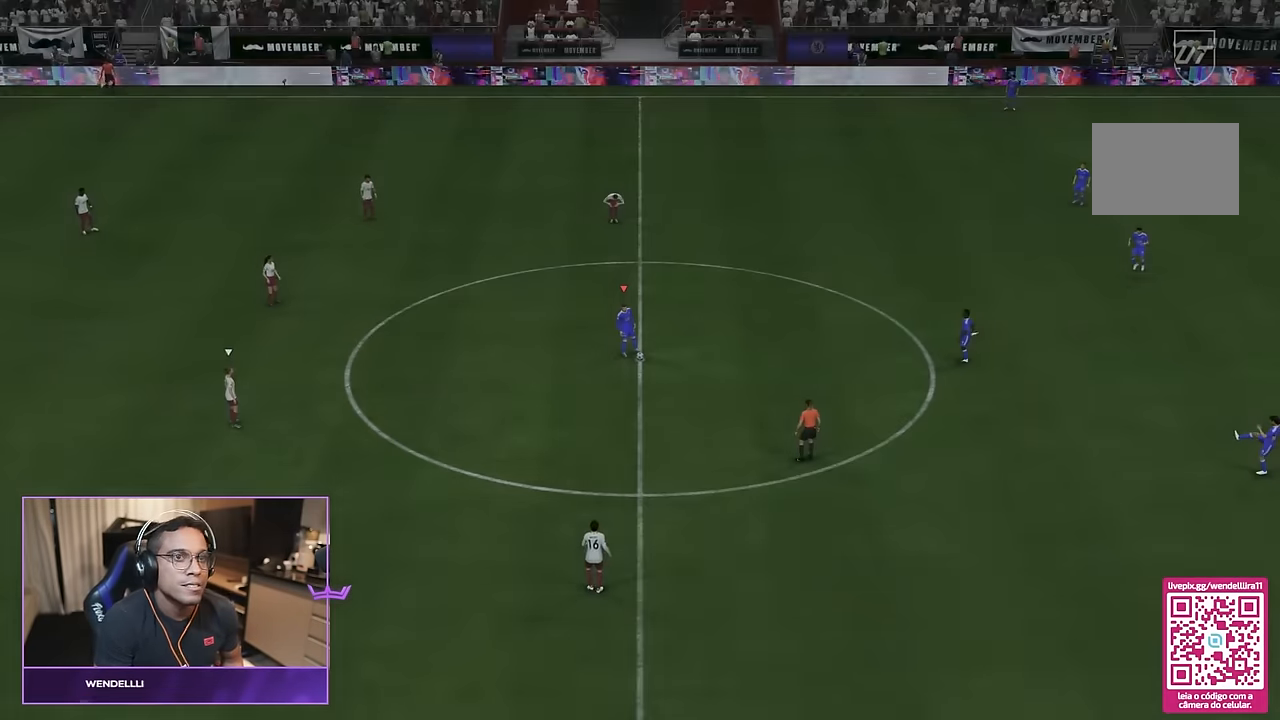
{"buttons": [], "left_stick": "center", "right_stick": "center", "events": []}
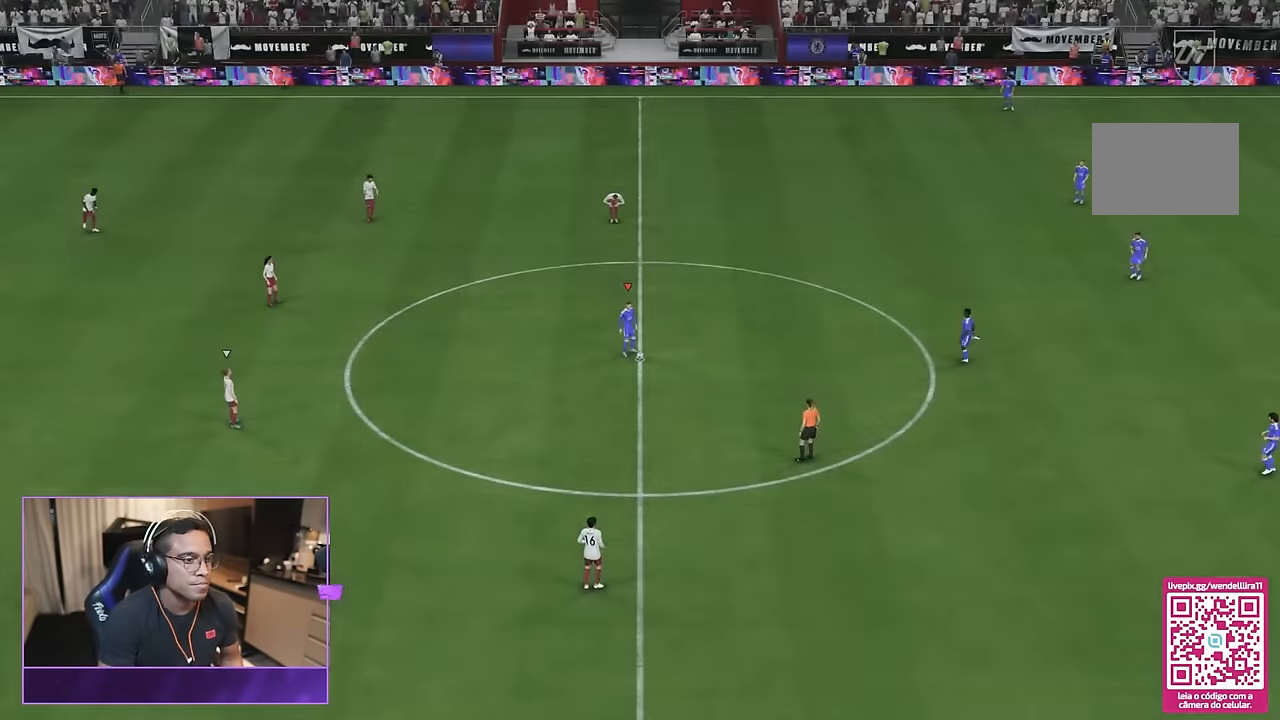
{"buttons": [], "left_stick": "center", "right_stick": "center", "events": []}
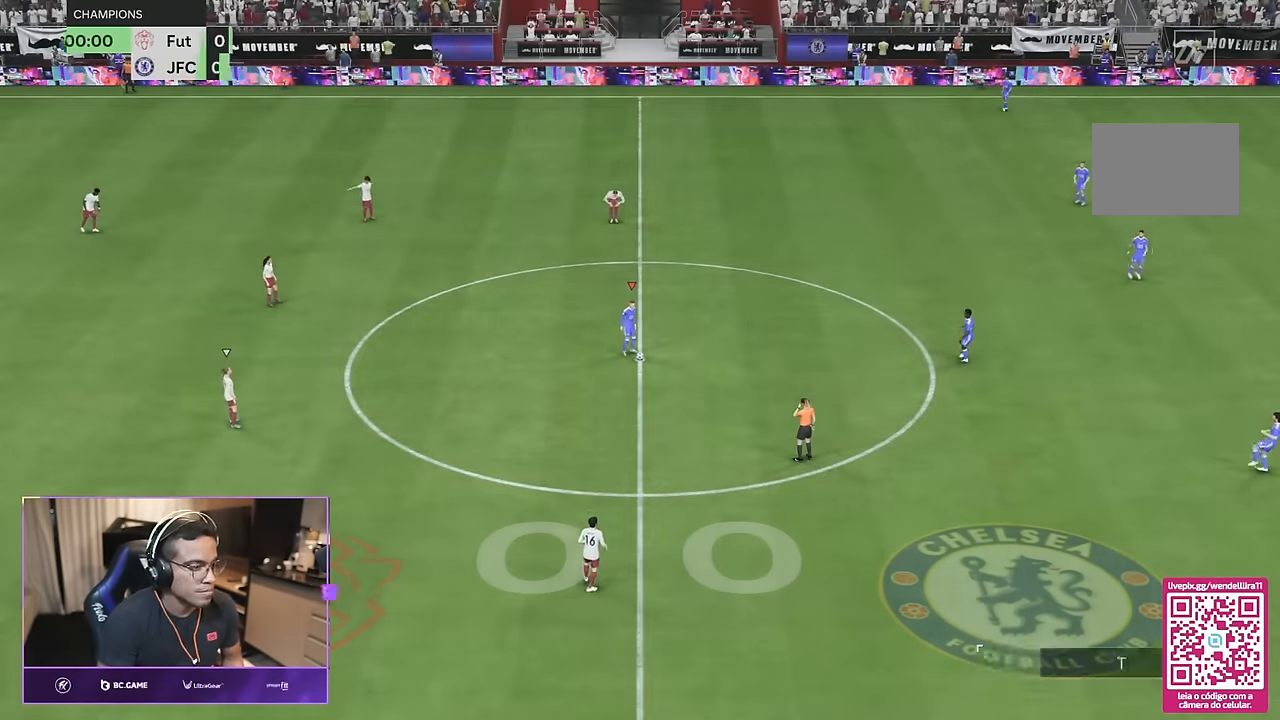
{"buttons": [], "left_stick": "center", "right_stick": "center", "events": []}
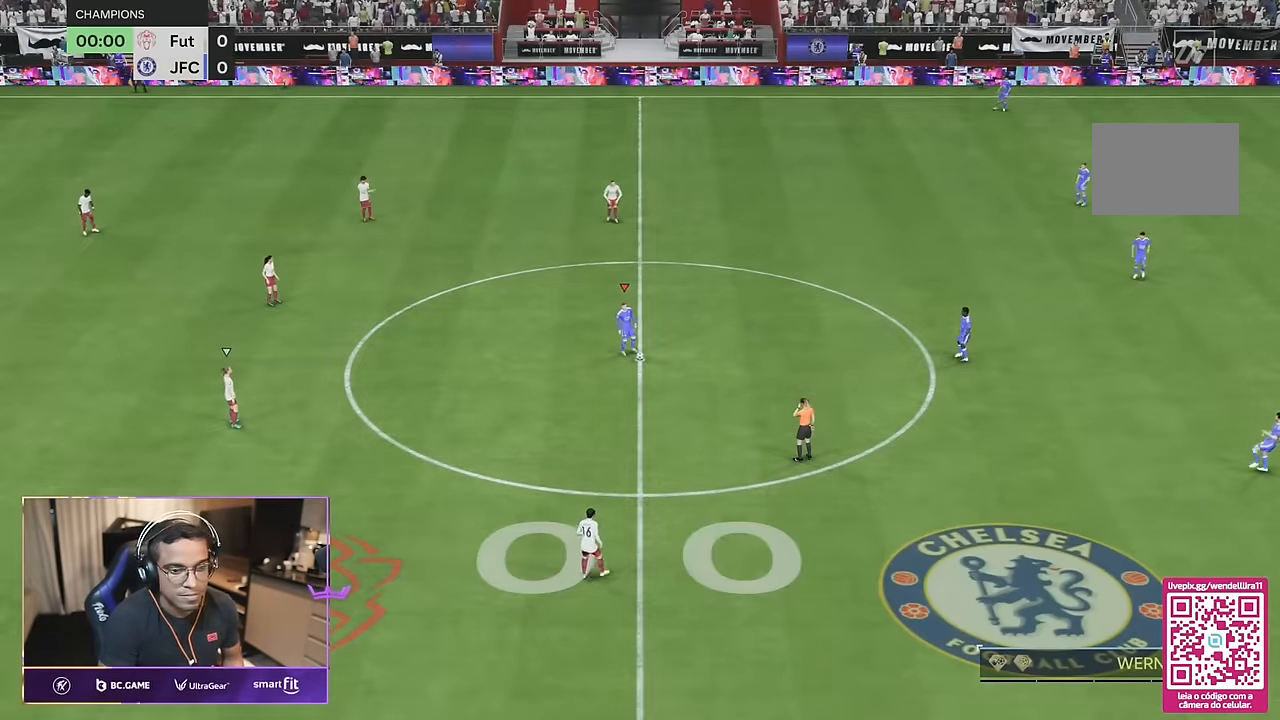
{"buttons": [], "left_stick": "center", "right_stick": "center", "events": []}
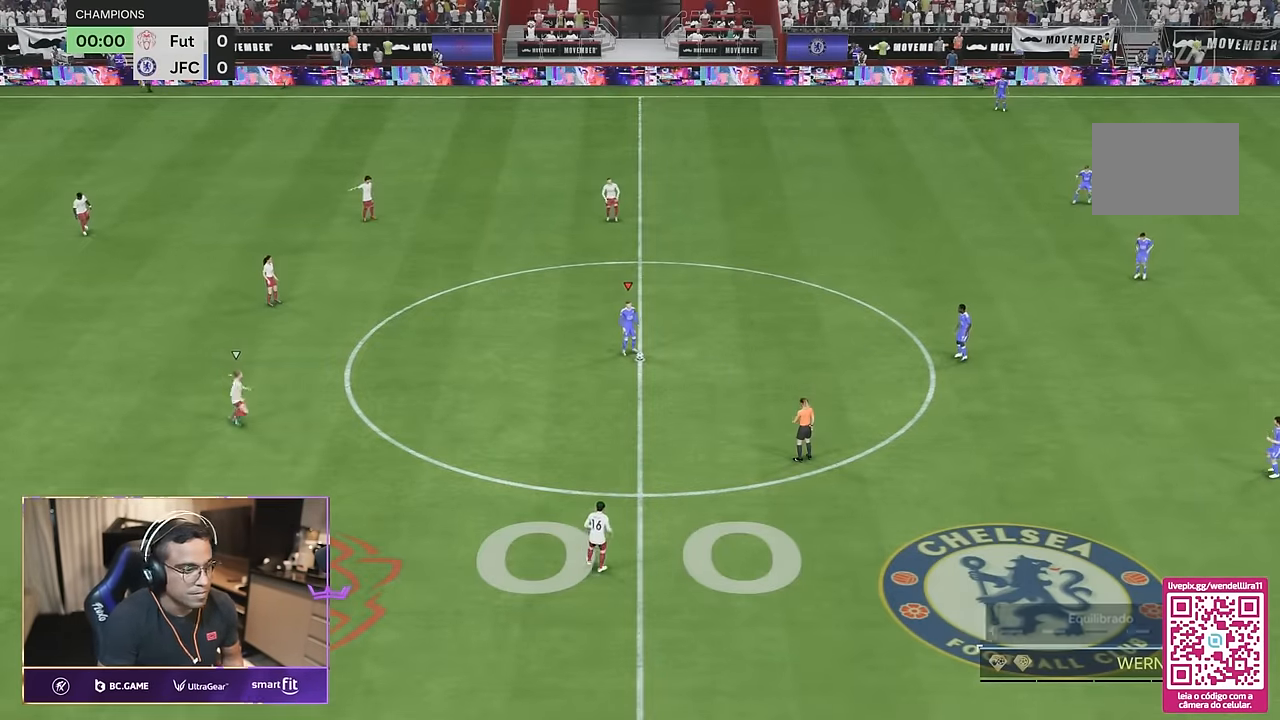
{"buttons": [], "left_stick": "center", "right_stick": "center", "events": []}
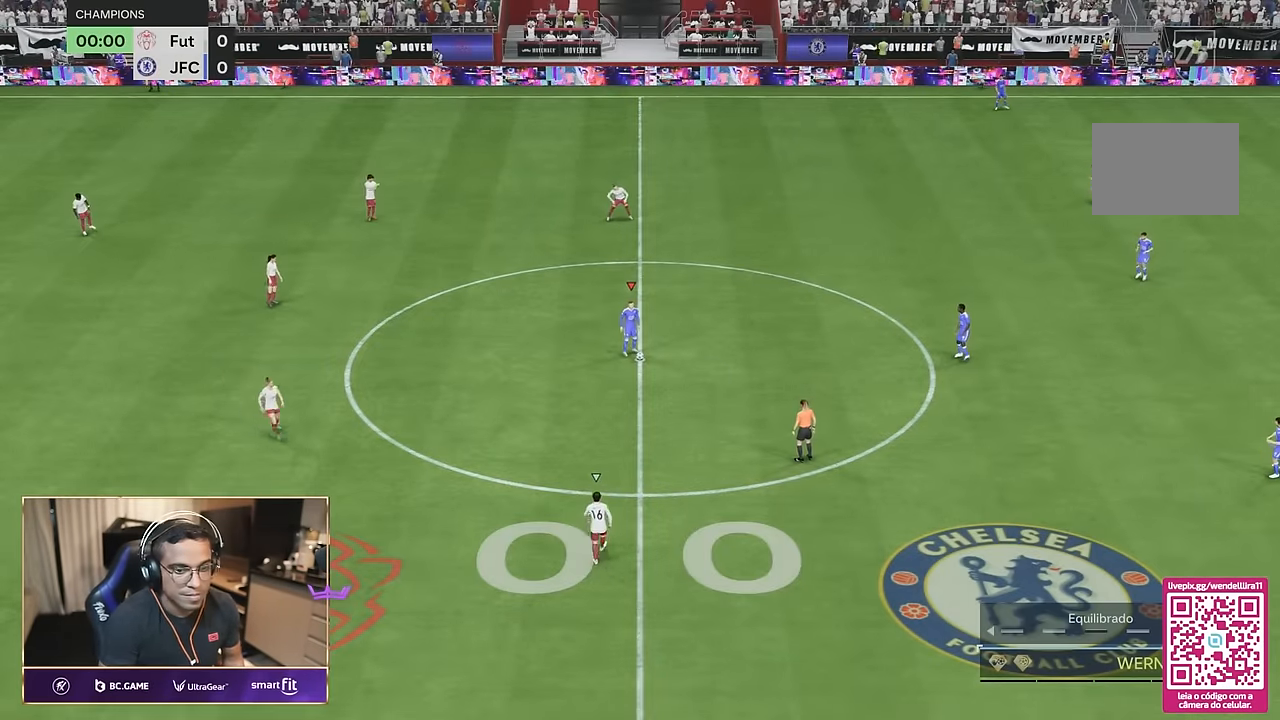
{"buttons": [], "left_stick": "center", "right_stick": "center", "events": [[34, "left_stick", "right"], [234, "left_stick", "center"]]}
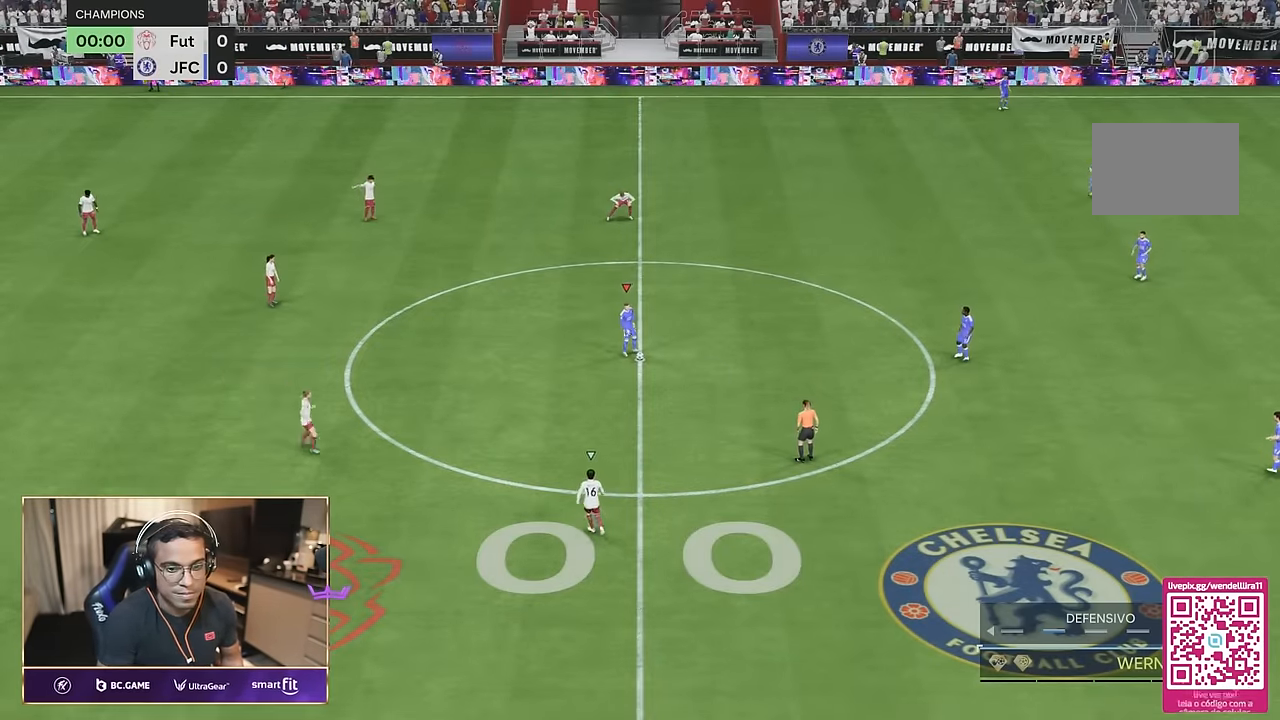
{"buttons": [], "left_stick": "center", "right_stick": "center", "events": []}
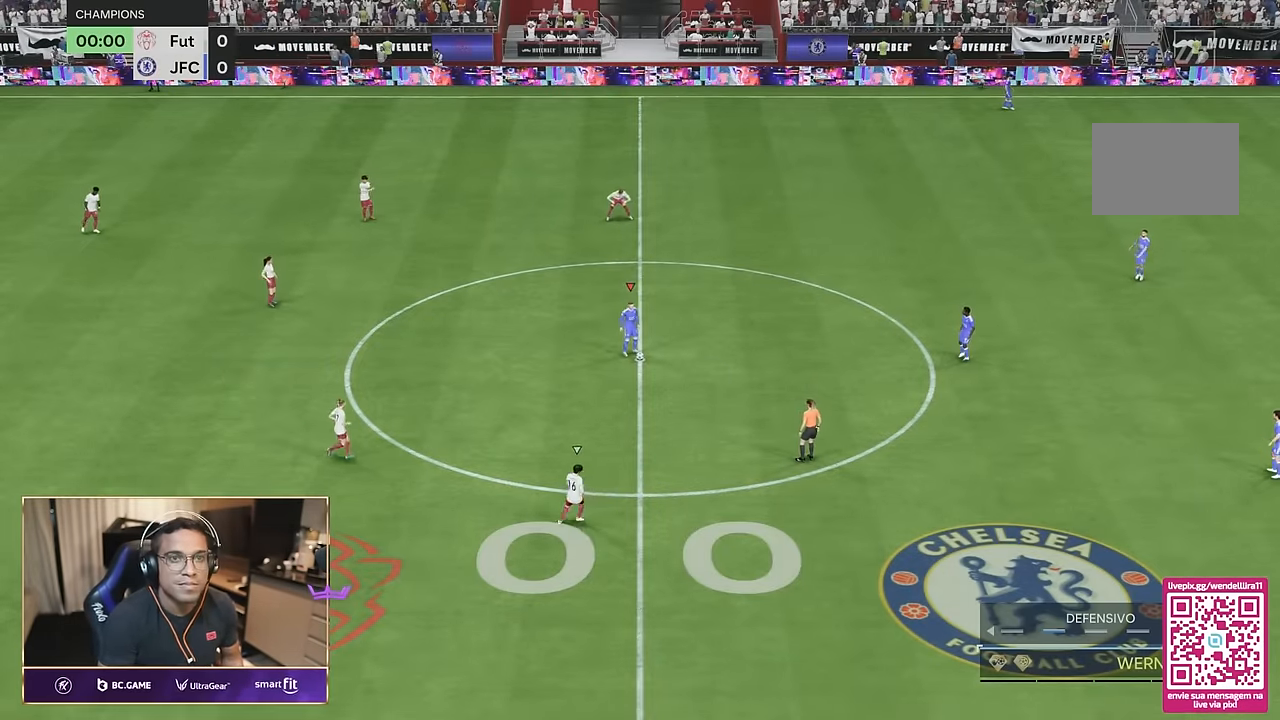
{"buttons": [], "left_stick": "down", "right_stick": "center", "events": [[501, "left_stick", "down"]]}
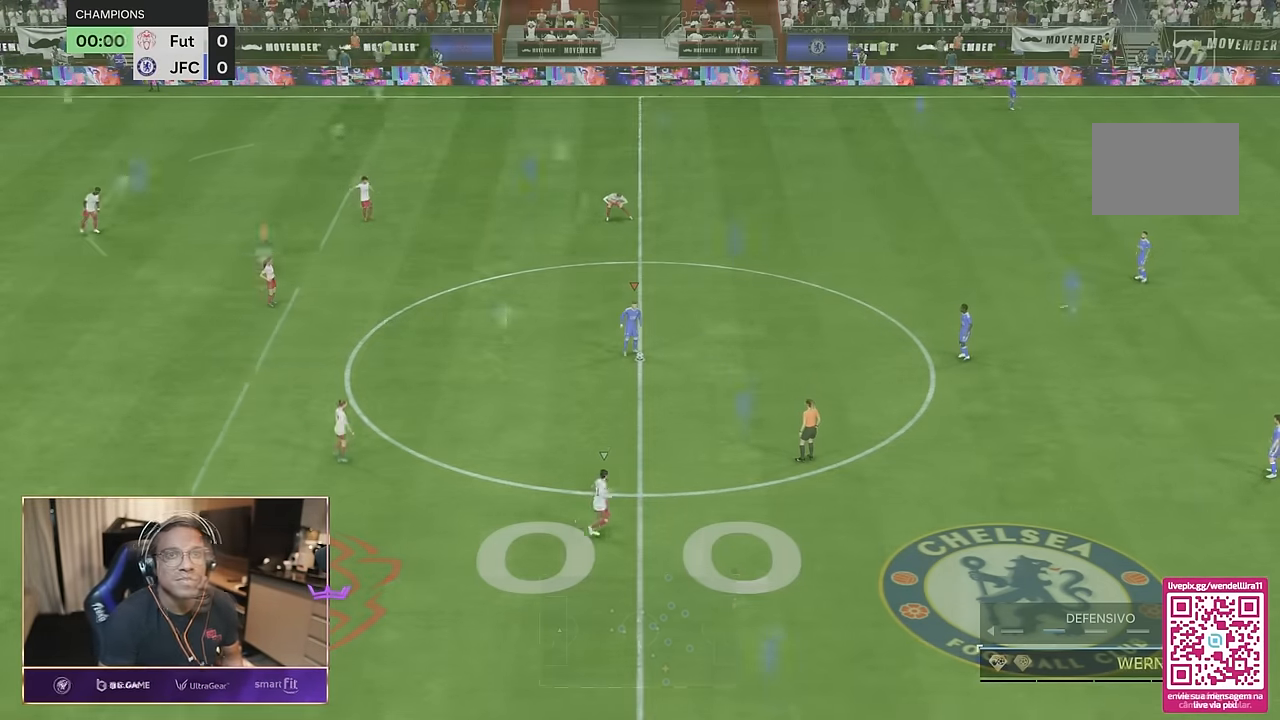
{"buttons": [], "left_stick": "down", "right_stick": "center", "events": [[167, "left_stick", "down-left"], [300, "R1", "down"], [400, "R1", "up"], [434, "left_stick", "down"]]}
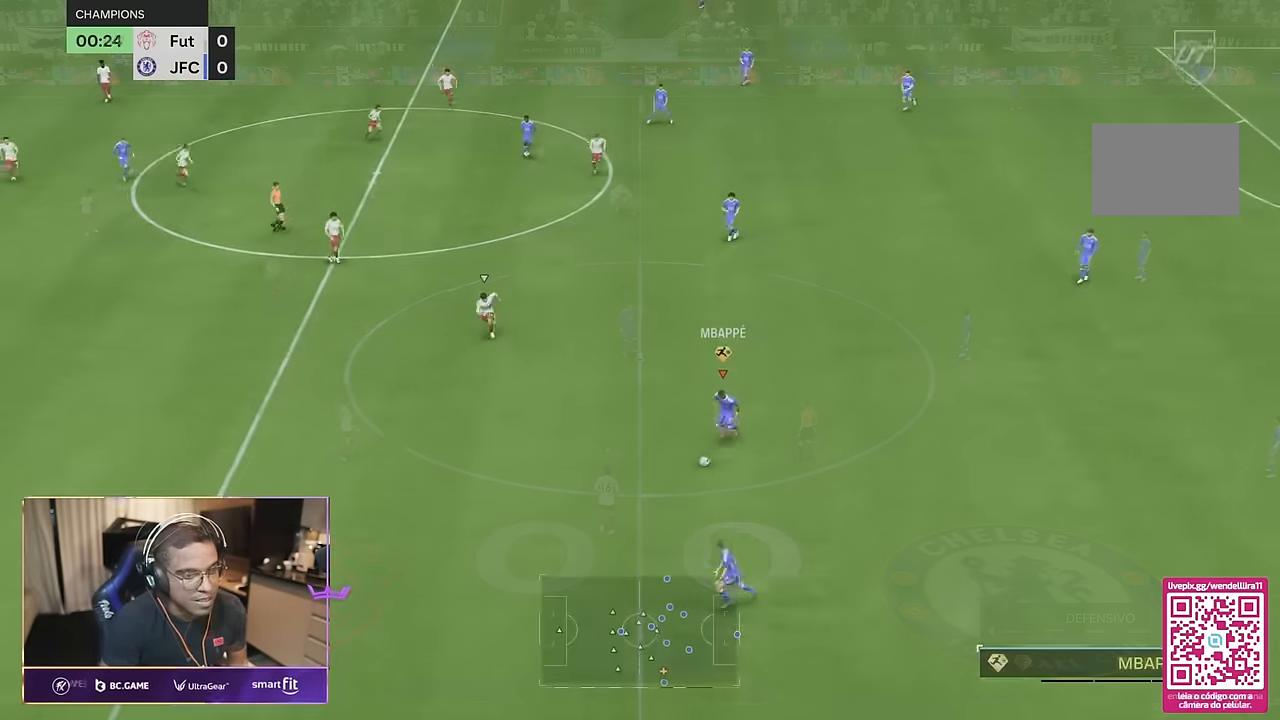
{"buttons": ["R1"], "left_stick": "down-left", "right_stick": "center", "events": [[301, "left_stick", "center"], [400, "R1", "down"], [500, "left_stick", "down-left"]]}
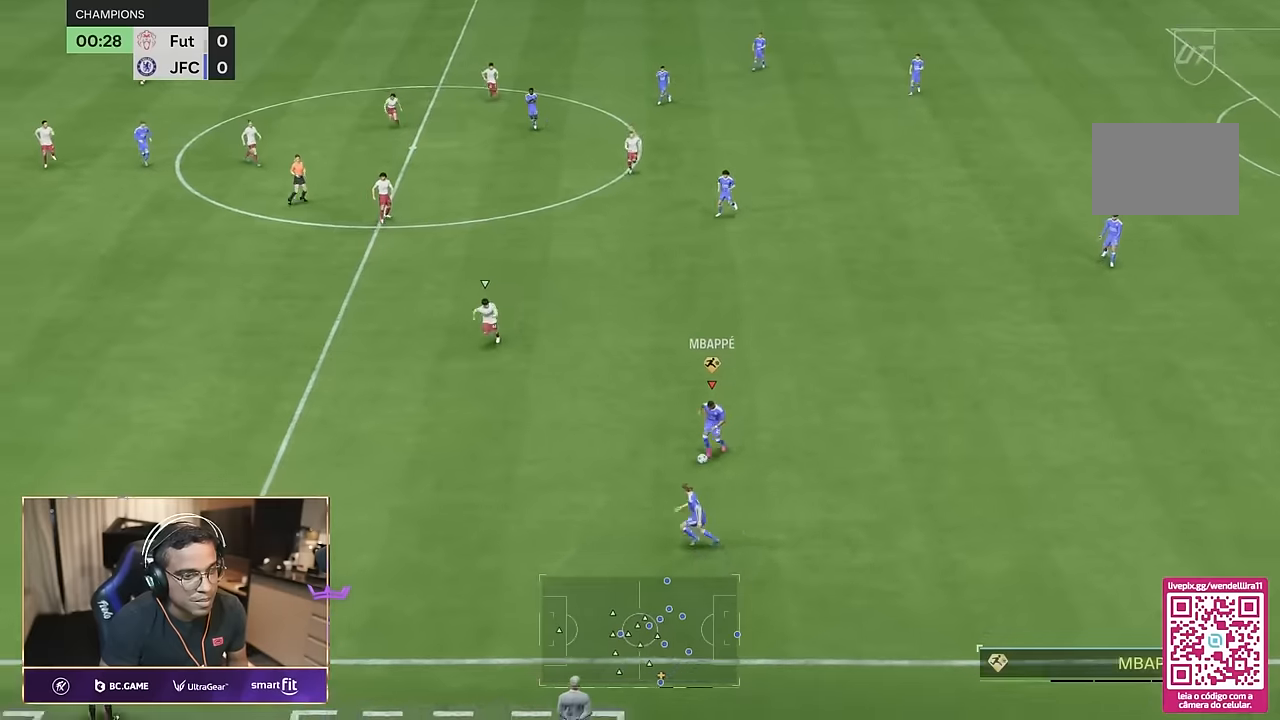
{"buttons": [], "left_stick": "down-left", "right_stick": "center", "events": [[101, "R1", "up"]]}
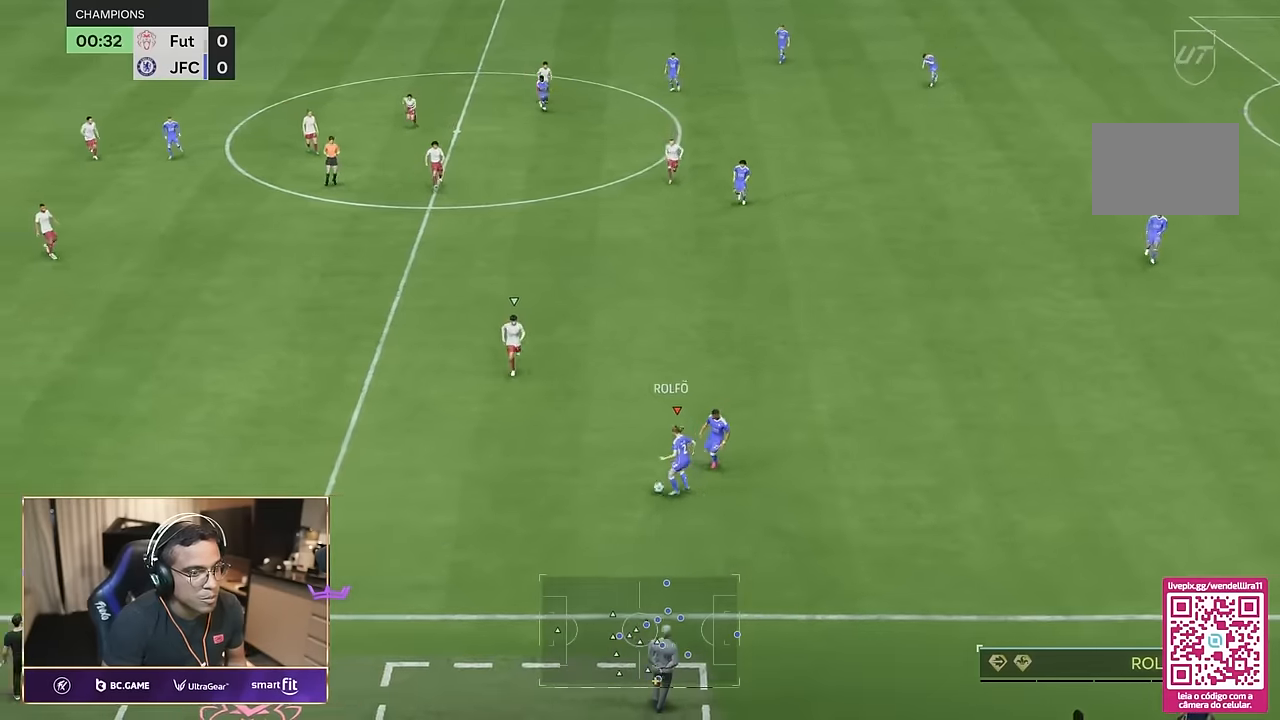
{"buttons": [], "left_stick": "up-right", "right_stick": "center", "events": [[267, "left_stick", "up-left"], [334, "left_stick", "up"], [500, "left_stick", "up-right"]]}
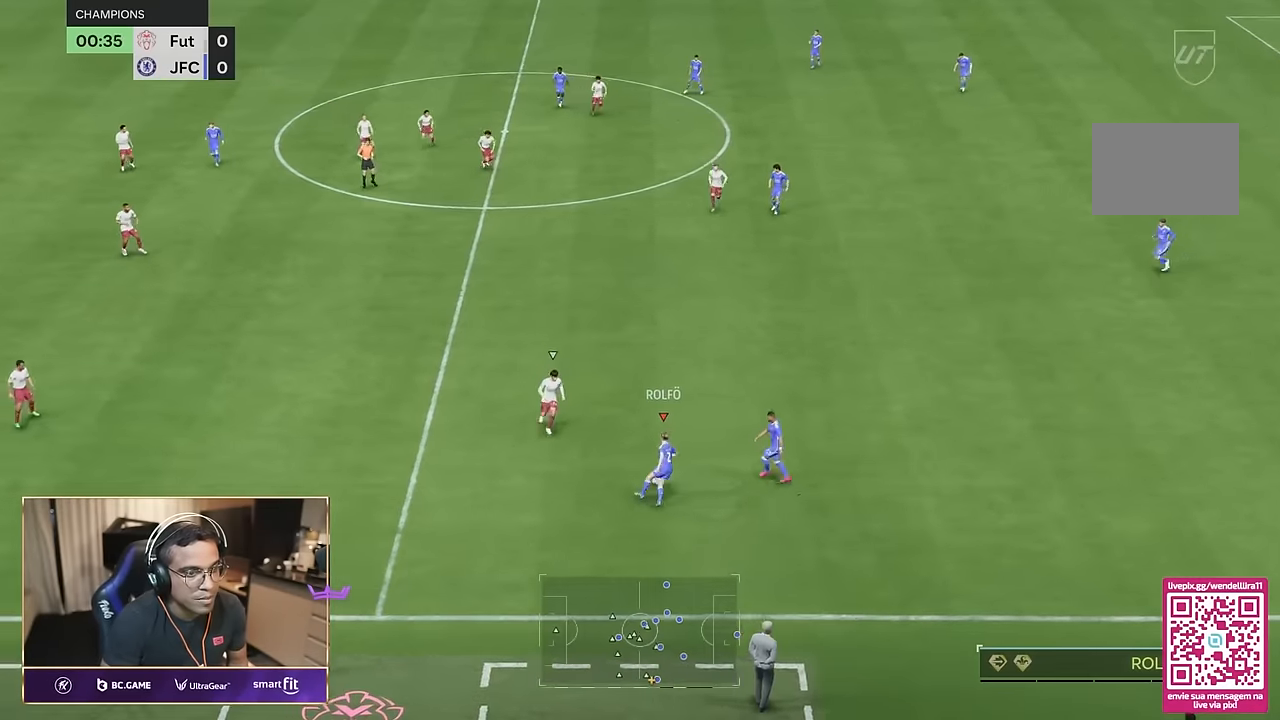
{"buttons": [], "left_stick": "right", "right_stick": "center", "events": [[334, "left_stick", "right"]]}
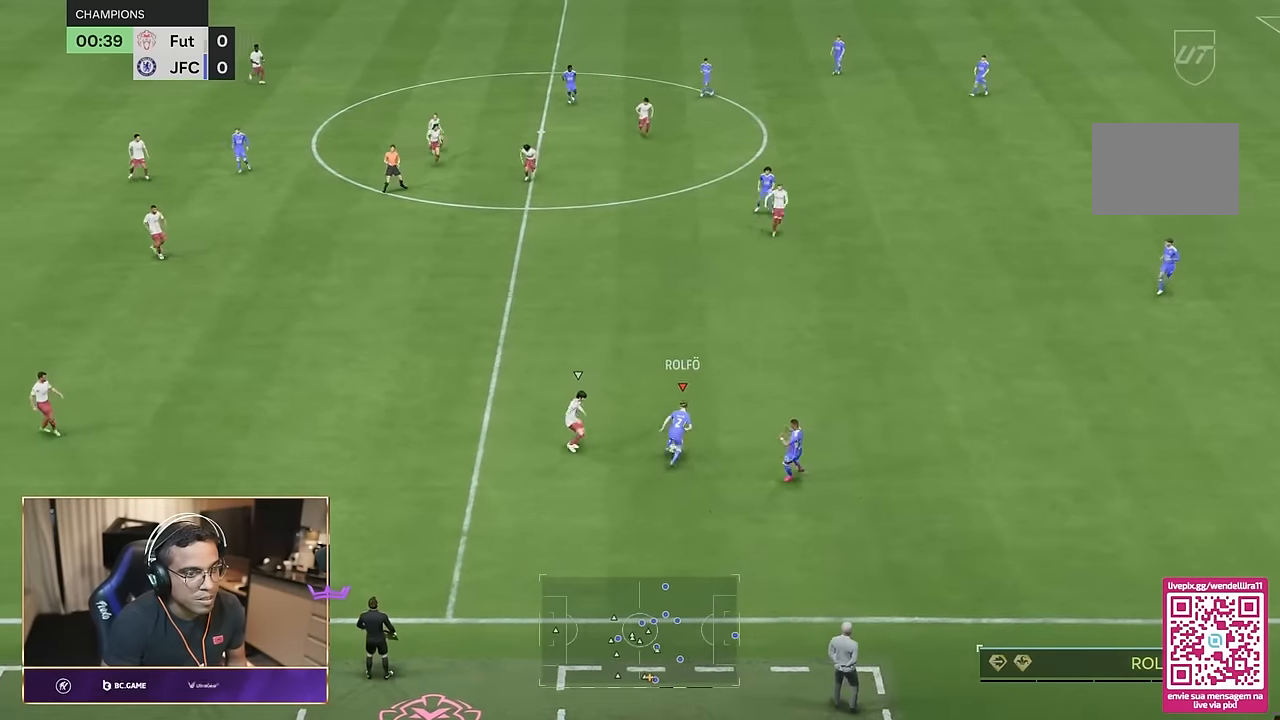
{"buttons": [], "left_stick": "up", "right_stick": "center"}
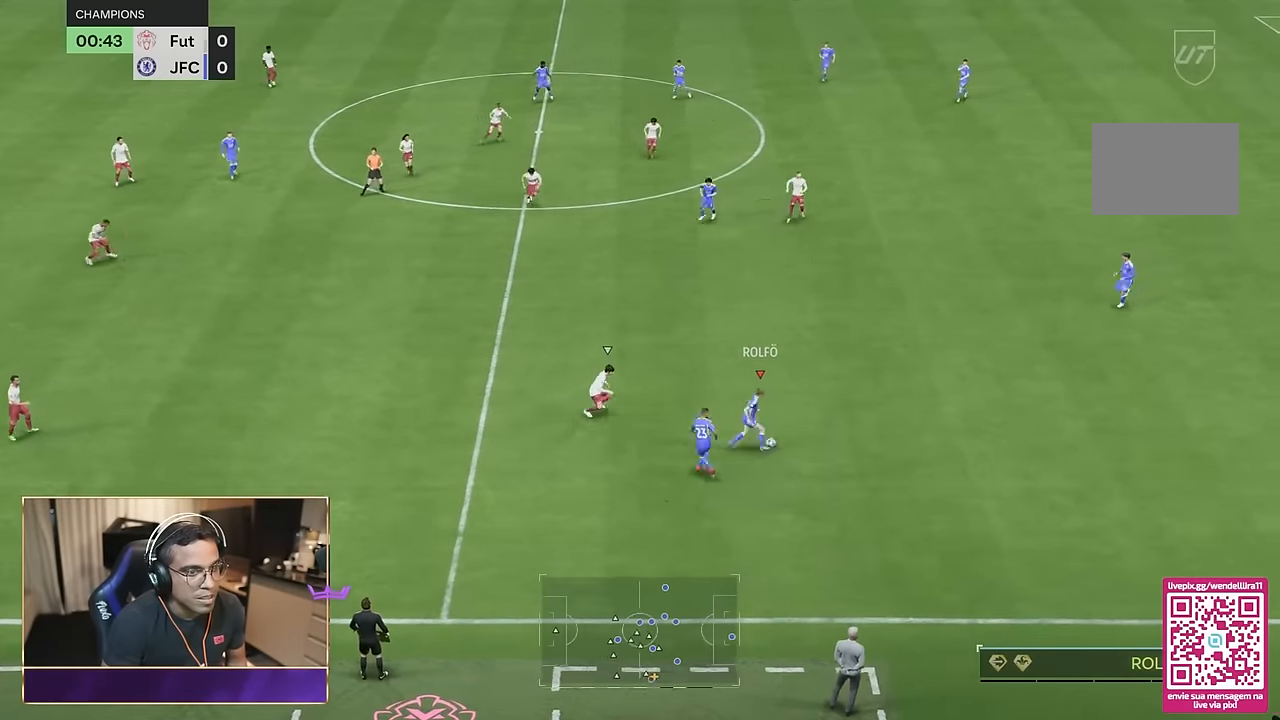
{"buttons": [], "left_stick": "up-left", "right_stick": "center", "events": [[368, "left_stick", "up-left"]]}